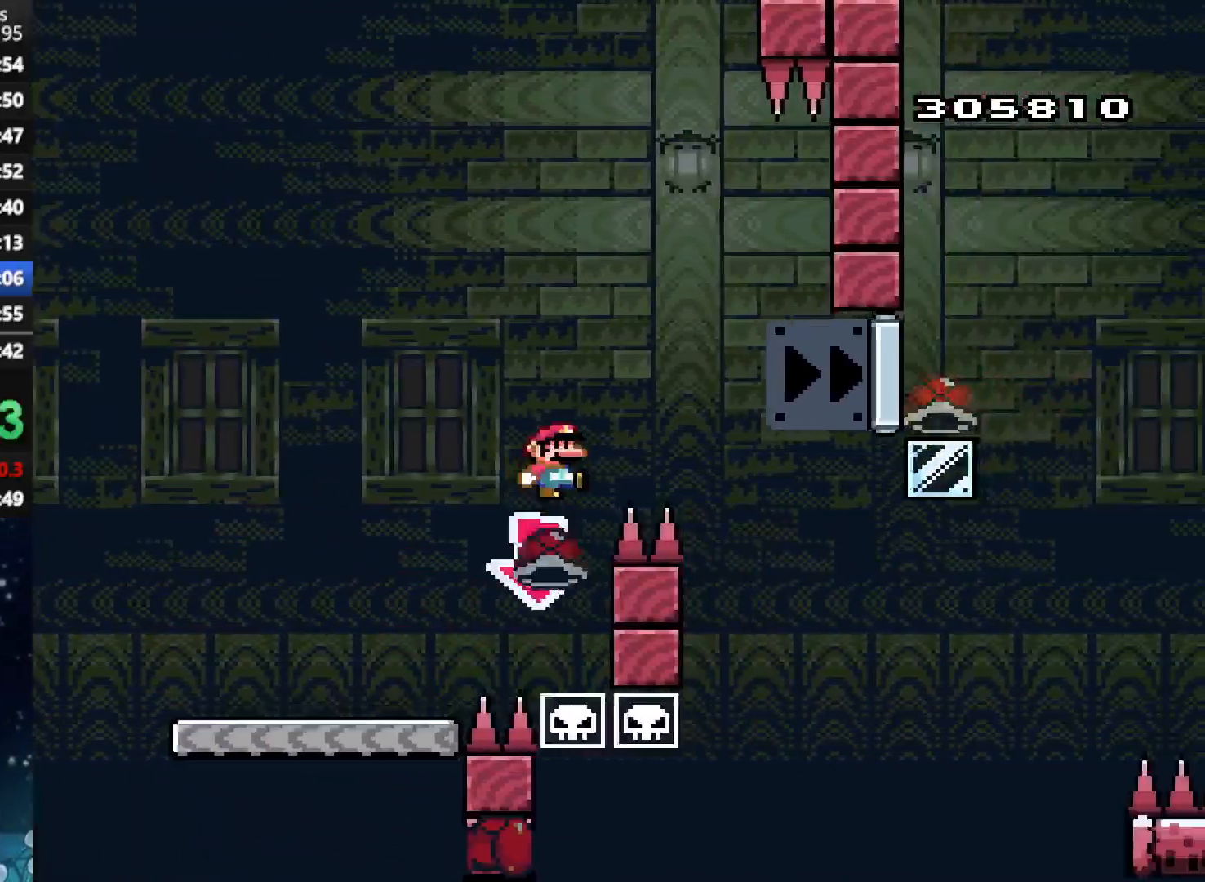
Gameplay with a controller (Xbox layout); each line is a JSON object with the inputs held at the frame after it. "events" lists button and stick changes between this image and that frame as [ms after this image, input, new state], when the widget could be followed in between. Not read: L3 R3.
{"buttons": ["A", "X", "DPAD_RIGHT"], "left_stick": "center", "right_stick": "center", "events": [[42, "DPAD_DOWN", "up"], [250, "DPAD_LEFT", "down"], [375, "DPAD_LEFT", "up"], [396, "DPAD_UP", "down"], [438, "DPAD_RIGHT", "down"], [438, "DPAD_UP", "up"]]}
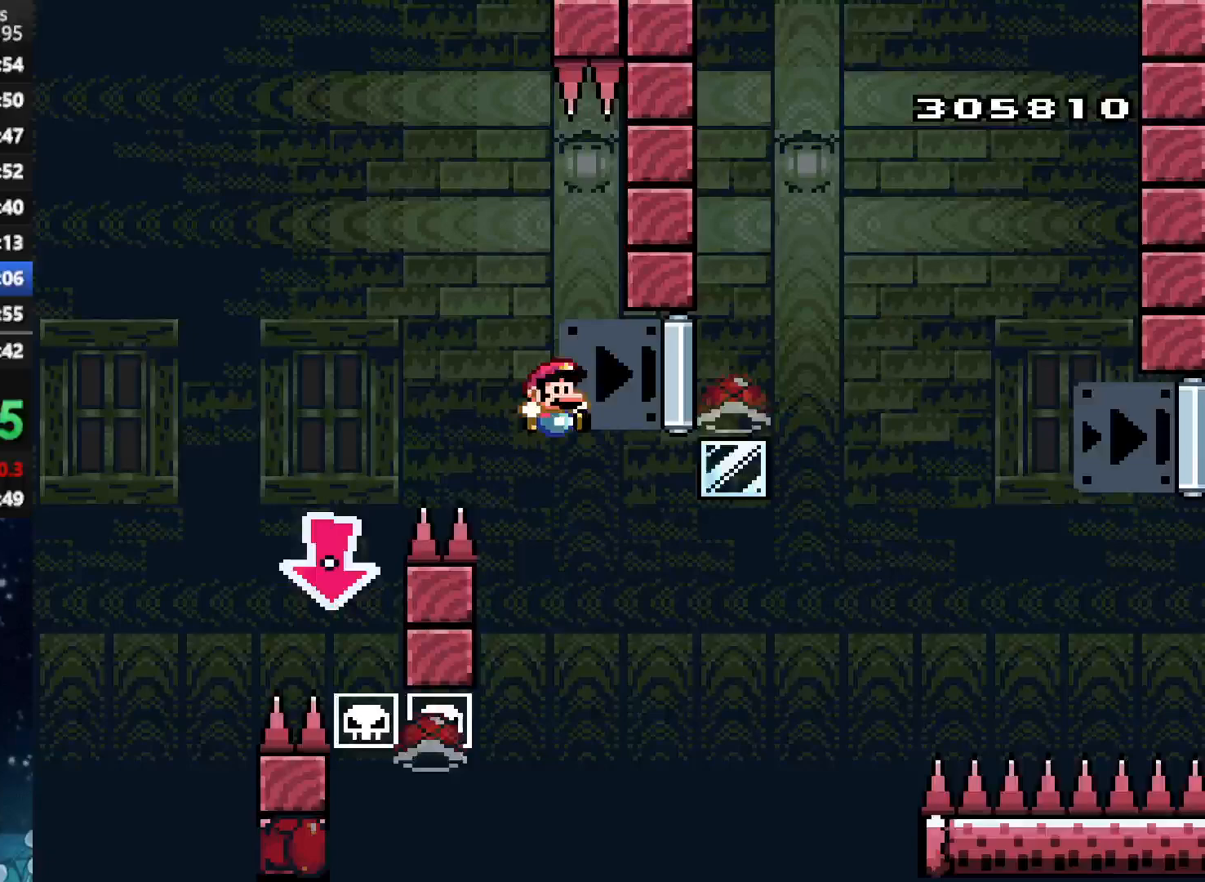
{"buttons": ["A", "X", "DPAD_UP", "DPAD_RIGHT"], "left_stick": "center", "right_stick": "center", "events": [[21, "DPAD_RIGHT", "up"], [104, "DPAD_RIGHT", "down"], [479, "DPAD_UP", "down"]]}
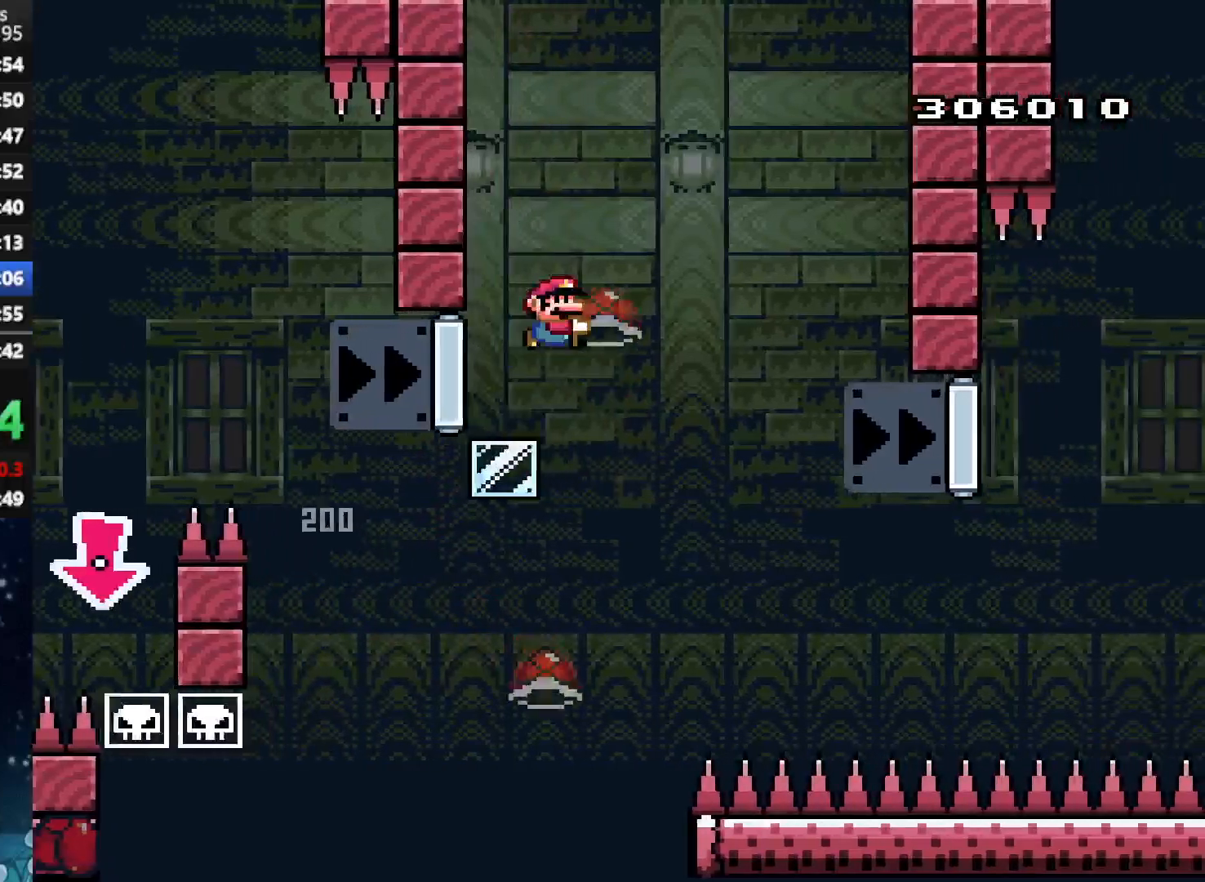
{"buttons": ["X", "DPAD_RIGHT"], "left_stick": "center", "right_stick": "center", "events": [[21, "DPAD_LEFT", "down"], [21, "DPAD_RIGHT", "up"], [21, "DPAD_UP", "up"], [42, "X", "up"], [62, "DPAD_UP", "down"], [104, "DPAD_LEFT", "up"], [104, "DPAD_RIGHT", "down"], [104, "DPAD_UP", "up"], [104, "X", "down"], [271, "A", "up"]]}
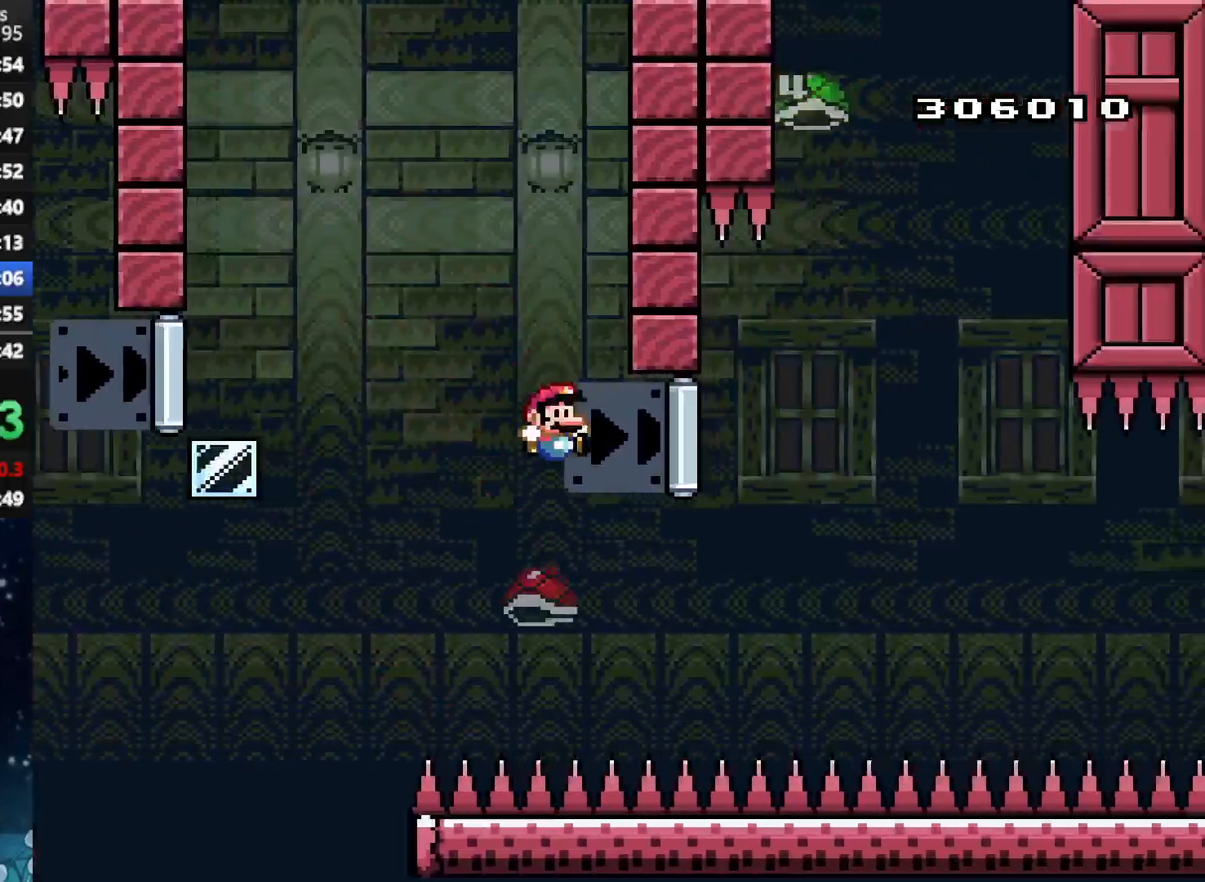
{"buttons": ["A", "X", "DPAD_LEFT"], "left_stick": "center", "right_stick": "center", "events": [[146, "A", "down"], [438, "DPAD_UP", "down"], [458, "DPAD_RIGHT", "up"], [458, "DPAD_UP", "up"], [479, "DPAD_LEFT", "down"]]}
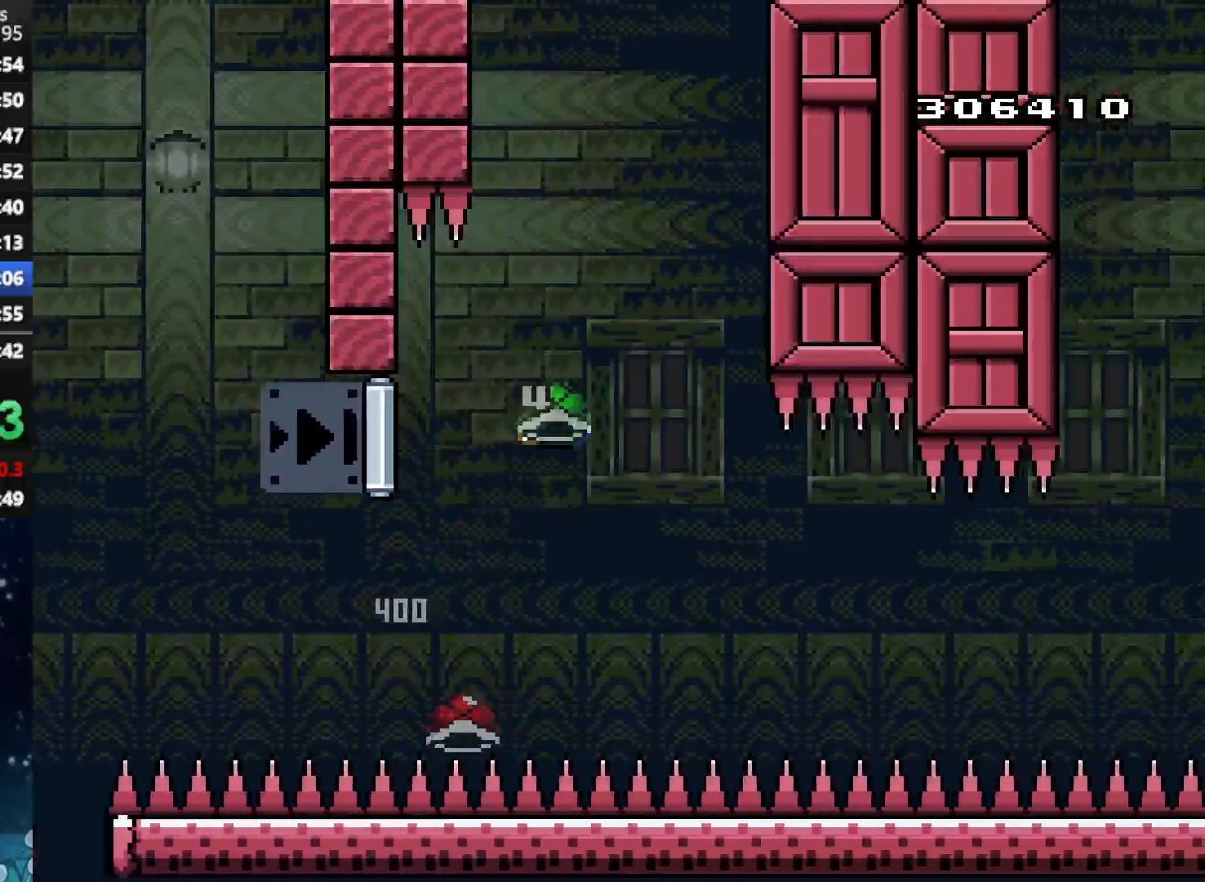
{"buttons": ["X"], "left_stick": "center", "right_stick": "center", "events": [[21, "X", "up"], [62, "DPAD_UP", "down"], [83, "DPAD_LEFT", "up"], [83, "DPAD_UP", "up"], [83, "X", "down"], [104, "DPAD_RIGHT", "down"], [208, "A", "up"], [333, "DPAD_RIGHT", "up"]]}
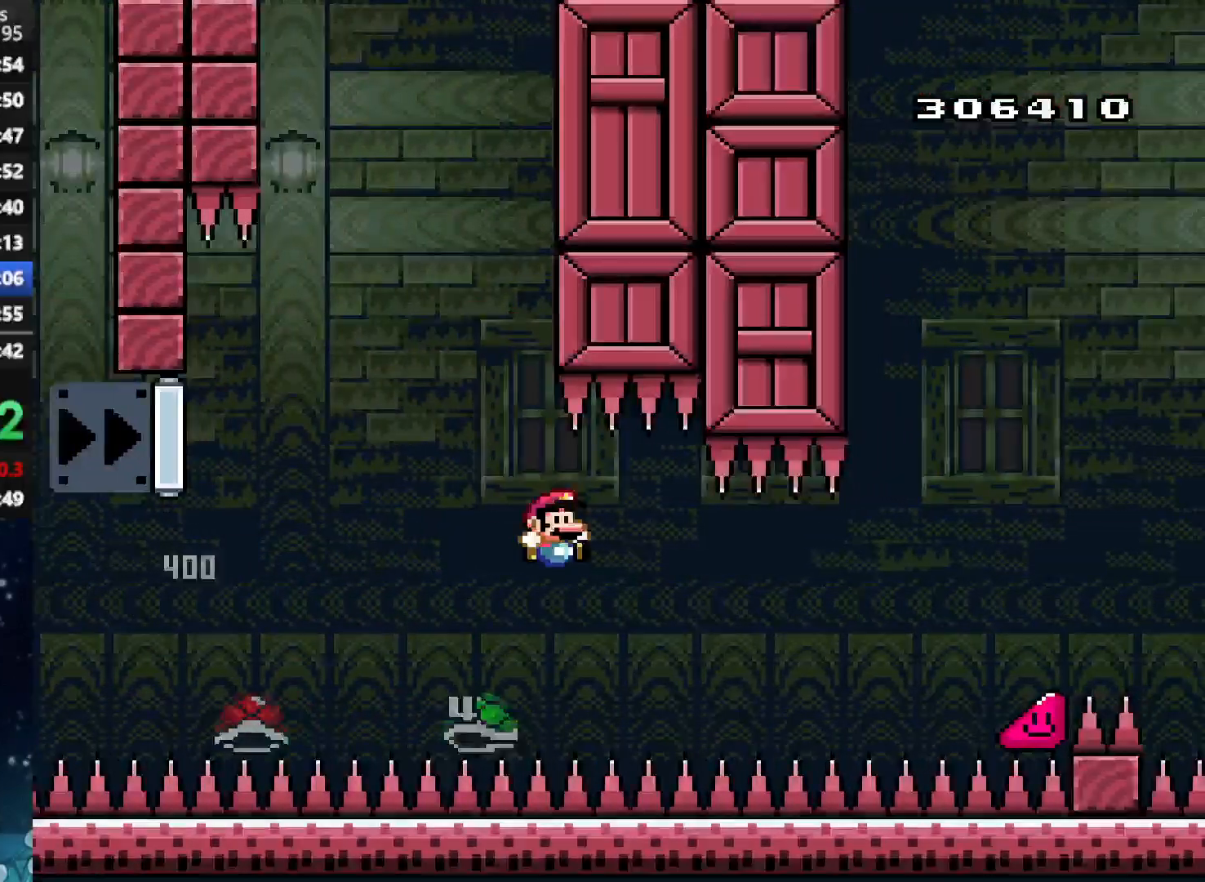
{"buttons": ["A", "X", "DPAD_RIGHT"], "left_stick": "center", "right_stick": "center", "events": [[229, "DPAD_RIGHT", "down"], [271, "A", "down"]]}
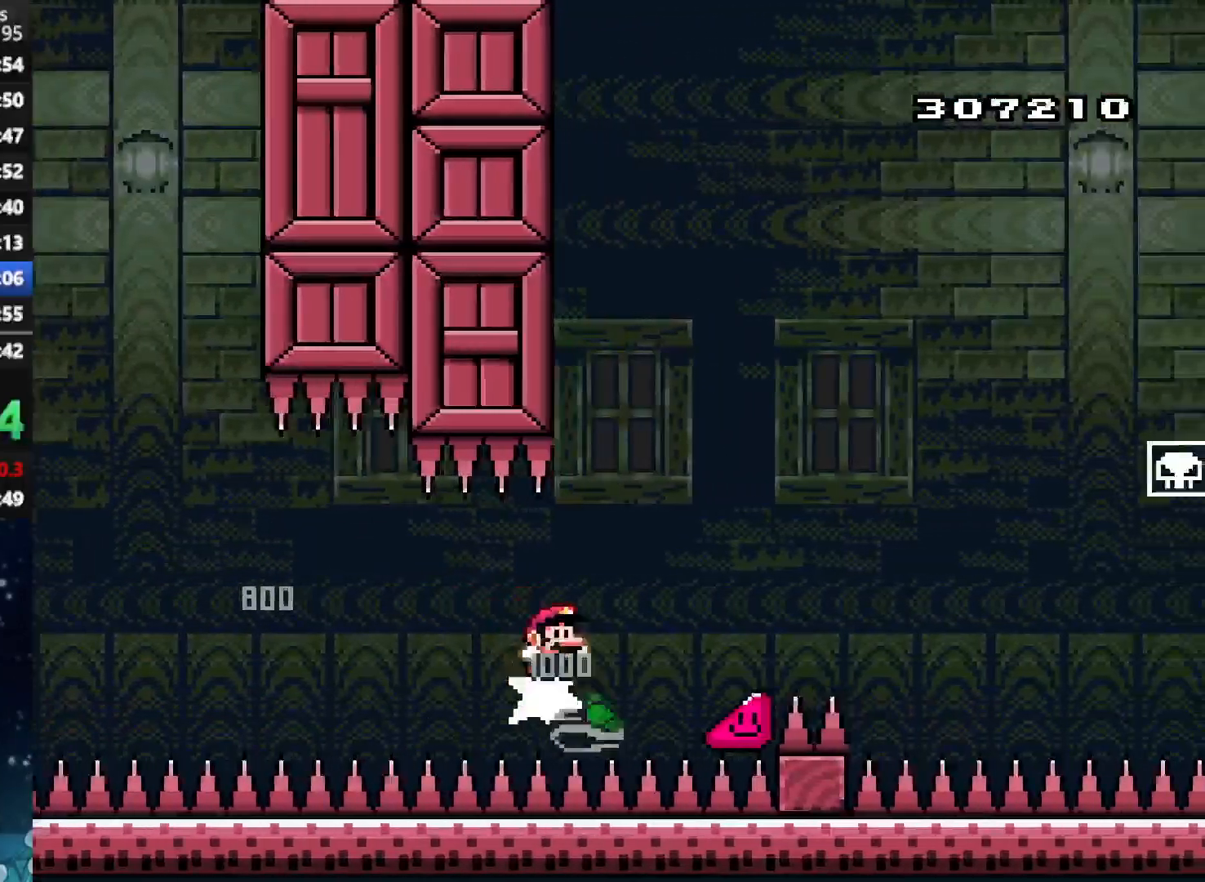
{"buttons": ["A", "X", "DPAD_UP", "DPAD_RIGHT"], "left_stick": "center", "right_stick": "center", "events": [[500, "DPAD_UP", "down"]]}
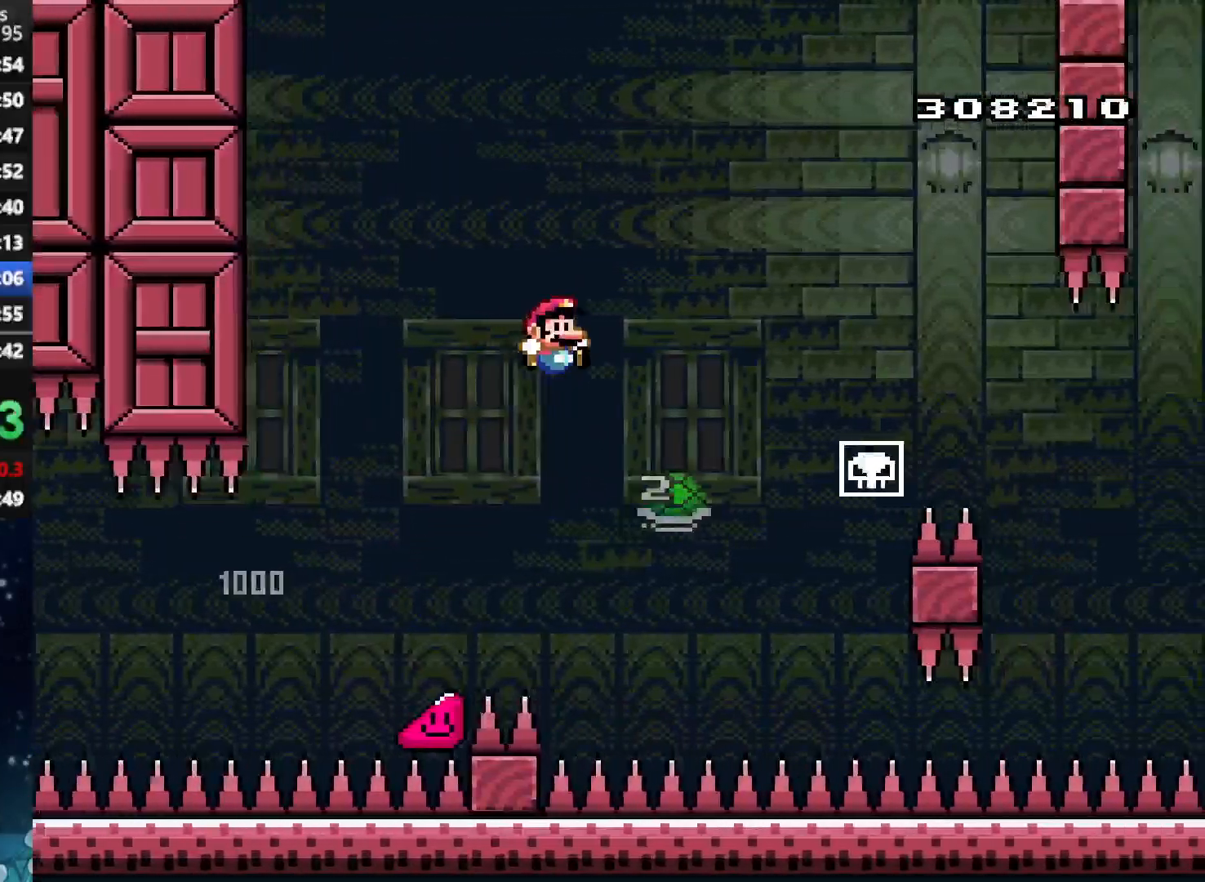
{"buttons": ["A", "X", "DPAD_RIGHT"], "left_stick": "center", "right_stick": "center", "events": [[104, "DPAD_RIGHT", "up"], [146, "DPAD_LEFT", "down"], [146, "DPAD_UP", "up"], [312, "DPAD_LEFT", "up"], [417, "DPAD_RIGHT", "down"]]}
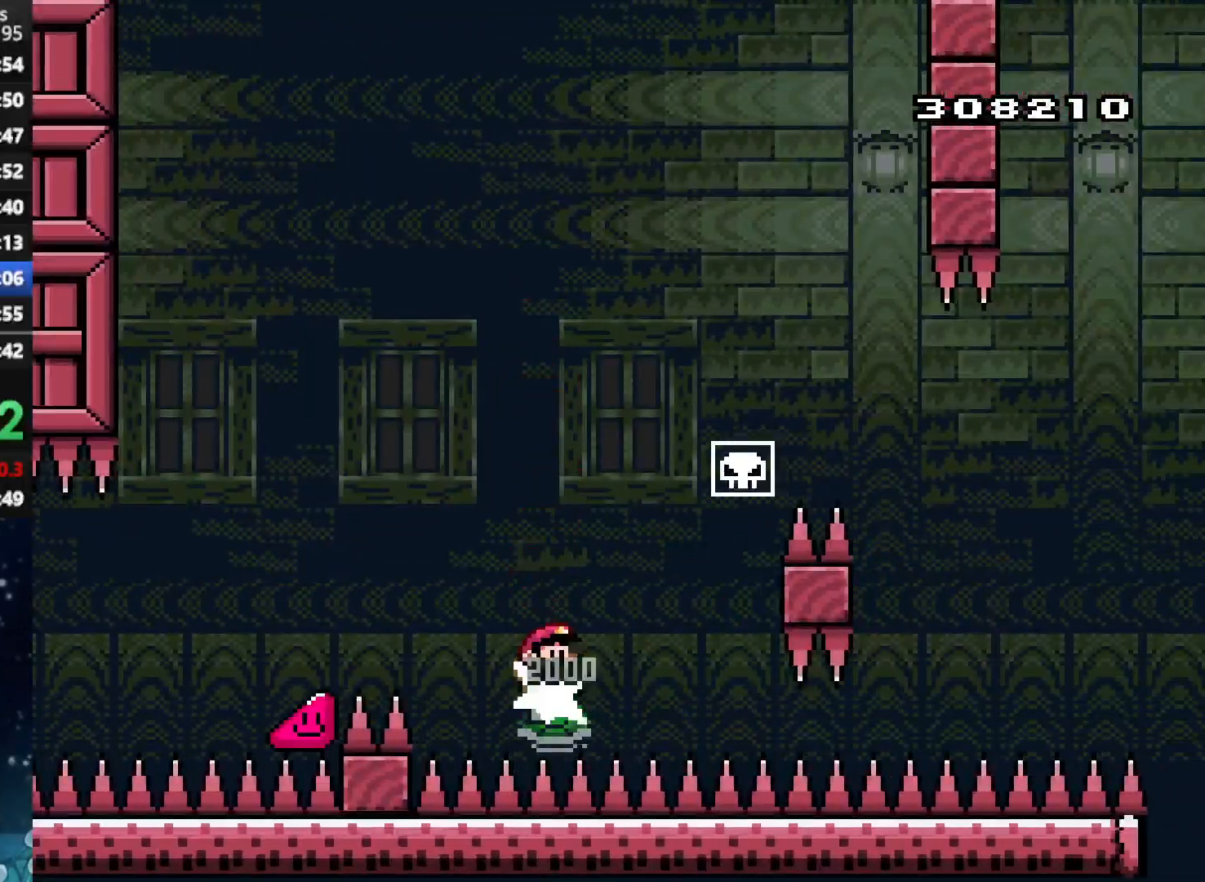
{"buttons": ["A", "X", "DPAD_UP", "DPAD_RIGHT"], "left_stick": "center", "right_stick": "center", "events": [[62, "DPAD_RIGHT", "up"], [104, "DPAD_RIGHT", "down"], [229, "DPAD_RIGHT", "up"], [271, "DPAD_RIGHT", "down"], [312, "DPAD_UP", "down"]]}
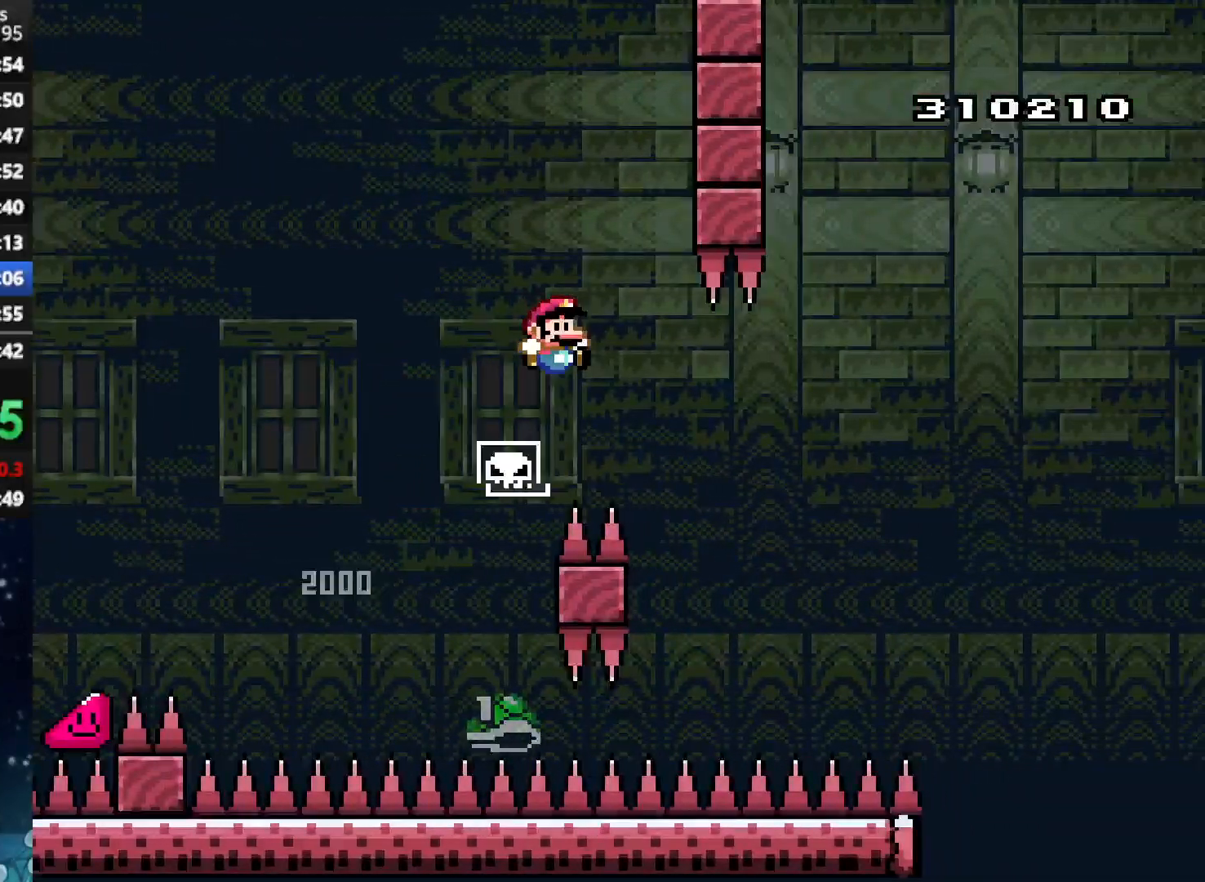
{"buttons": ["A", "X", "DPAD_RIGHT"], "left_stick": "center", "right_stick": "center", "events": [[83, "A", "up"], [146, "A", "down"], [208, "DPAD_UP", "up"], [271, "DPAD_UP", "down"], [333, "DPAD_UP", "up"]]}
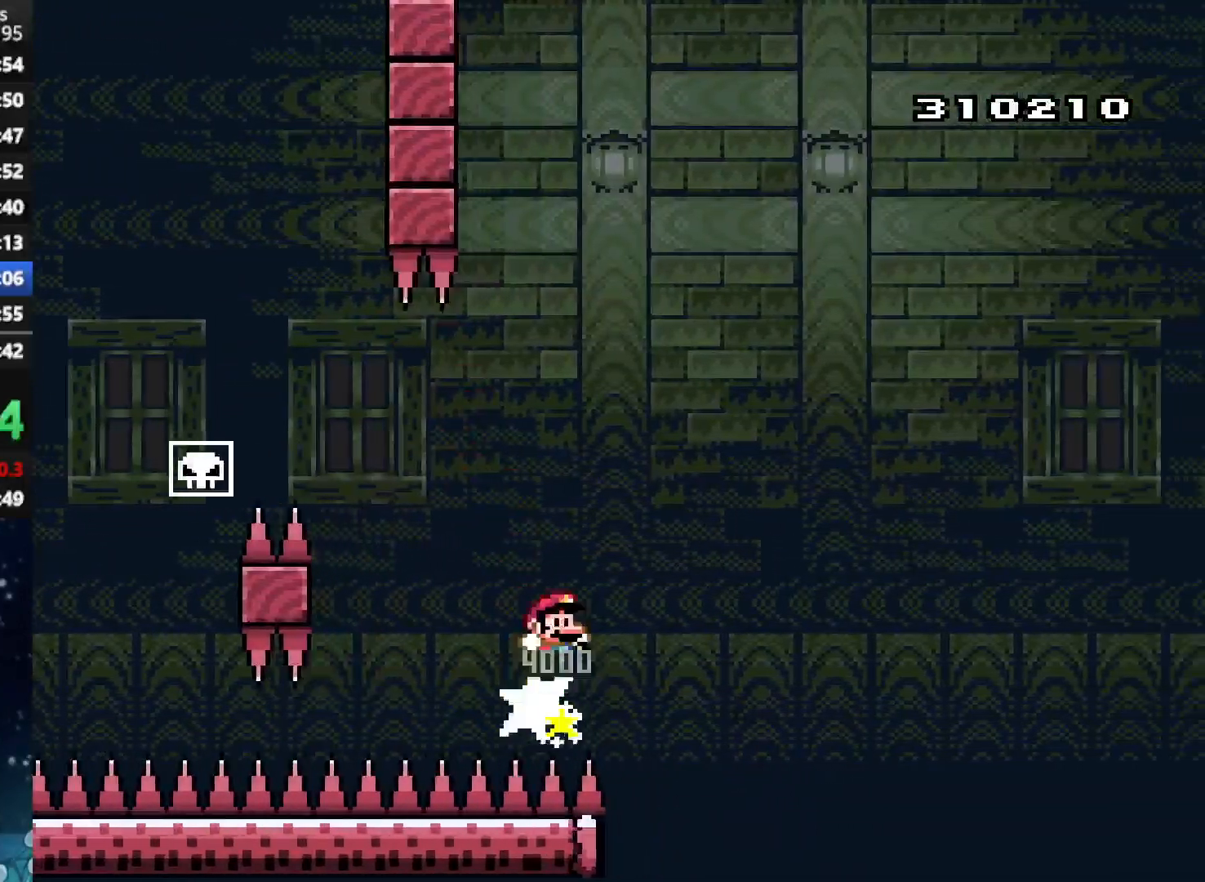
{"buttons": ["A", "X", "DPAD_RIGHT"], "left_stick": "center", "right_stick": "center", "events": []}
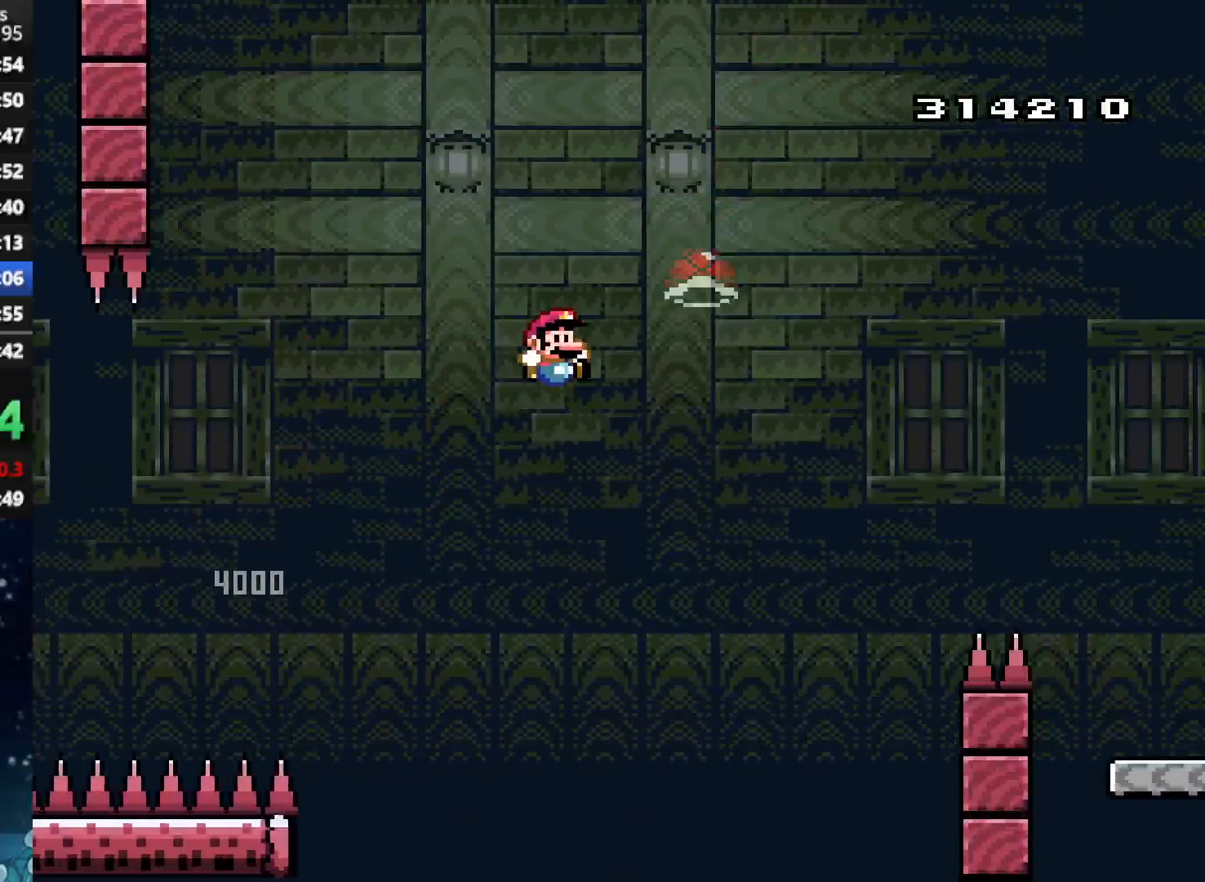
{"buttons": ["A", "X", "DPAD_LEFT"], "left_stick": "center", "right_stick": "center", "events": [[21, "X", "up"], [188, "DPAD_UP", "down"], [208, "A", "up"], [208, "DPAD_UP", "up"], [250, "DPAD_UP", "down"], [292, "A", "down"], [333, "X", "down"], [458, "DPAD_RIGHT", "up"], [479, "DPAD_LEFT", "down"], [479, "DPAD_UP", "up"]]}
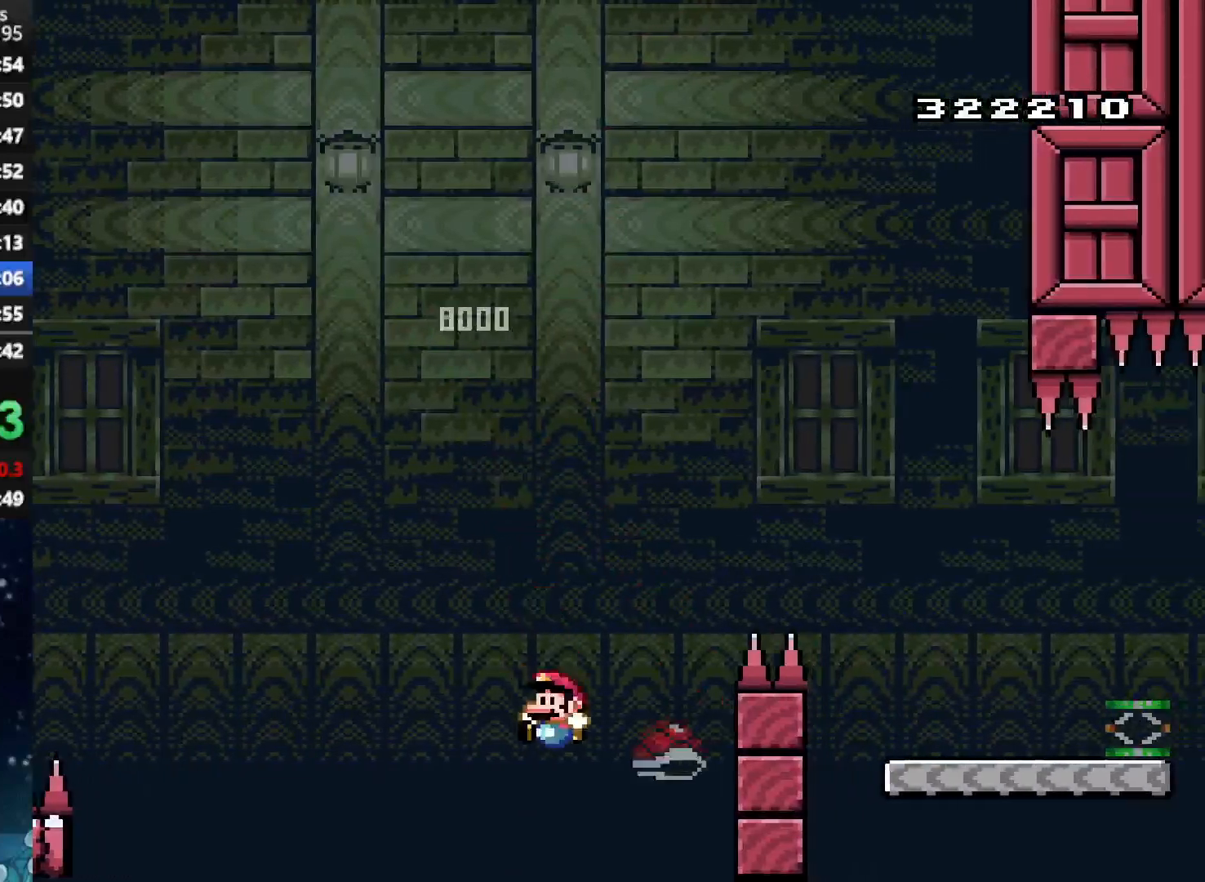
{"buttons": ["A", "X", "DPAD_RIGHT"], "left_stick": "center", "right_stick": "center", "events": [[42, "DPAD_UP", "down"], [62, "DPAD_LEFT", "up"], [62, "DPAD_RIGHT", "down"], [62, "DPAD_UP", "up"]]}
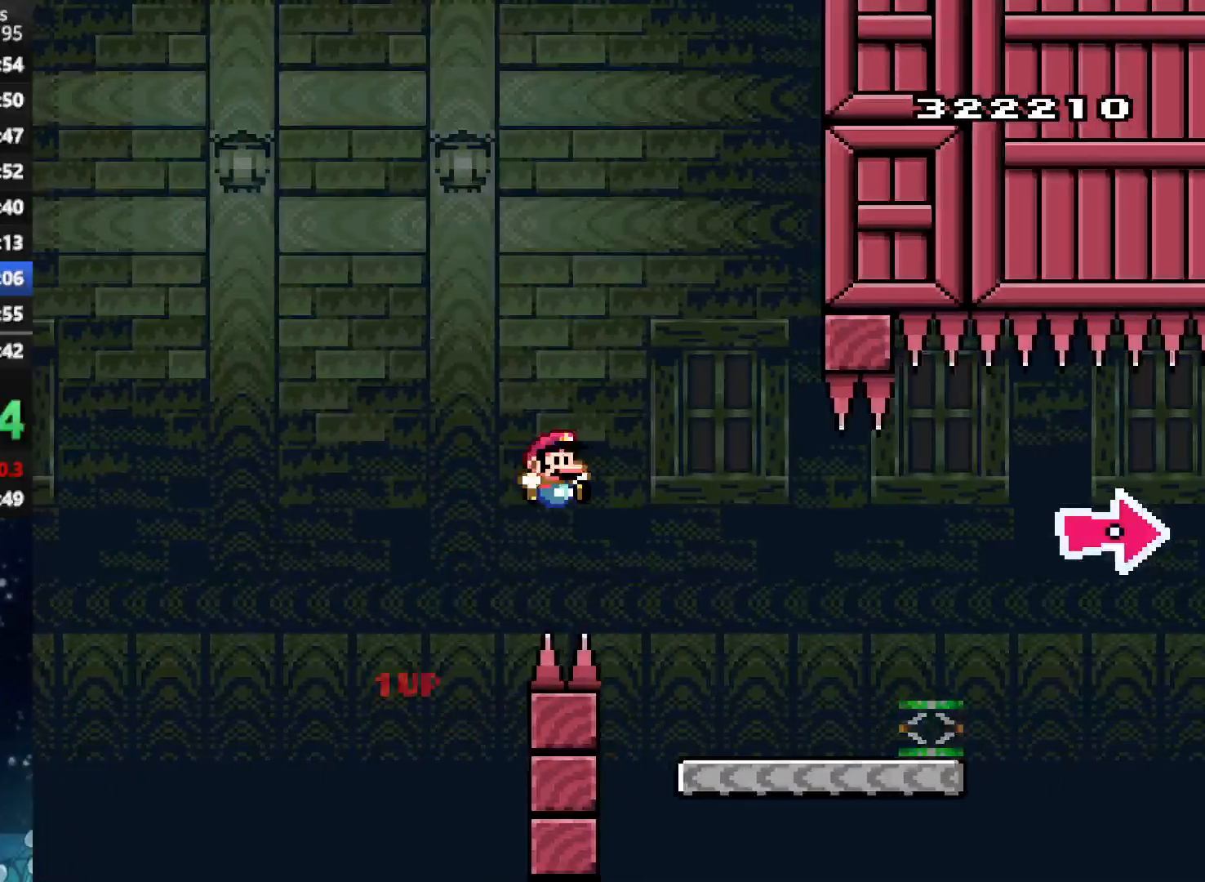
{"buttons": ["X", "DPAD_RIGHT"], "left_stick": "center", "right_stick": "center", "events": [[104, "DPAD_UP", "down"], [146, "DPAD_RIGHT", "up"], [146, "DPAD_UP", "up"], [167, "DPAD_LEFT", "down"], [312, "DPAD_UP", "down"], [333, "DPAD_LEFT", "up"], [354, "DPAD_RIGHT", "down"], [354, "DPAD_UP", "up"], [500, "A", "up"]]}
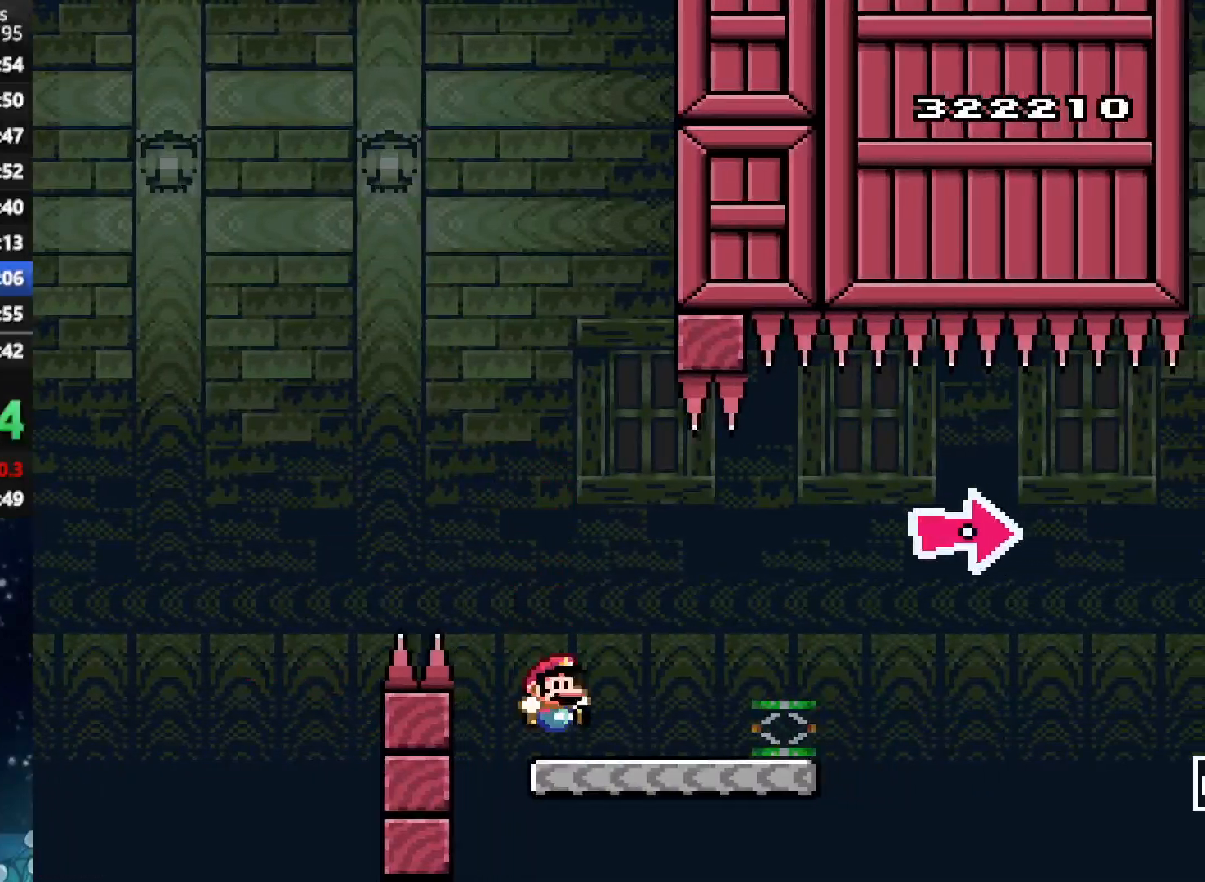
{"buttons": ["A", "X", "DPAD_RIGHT"], "left_stick": "center", "right_stick": "center", "events": [[500, "A", "down"]]}
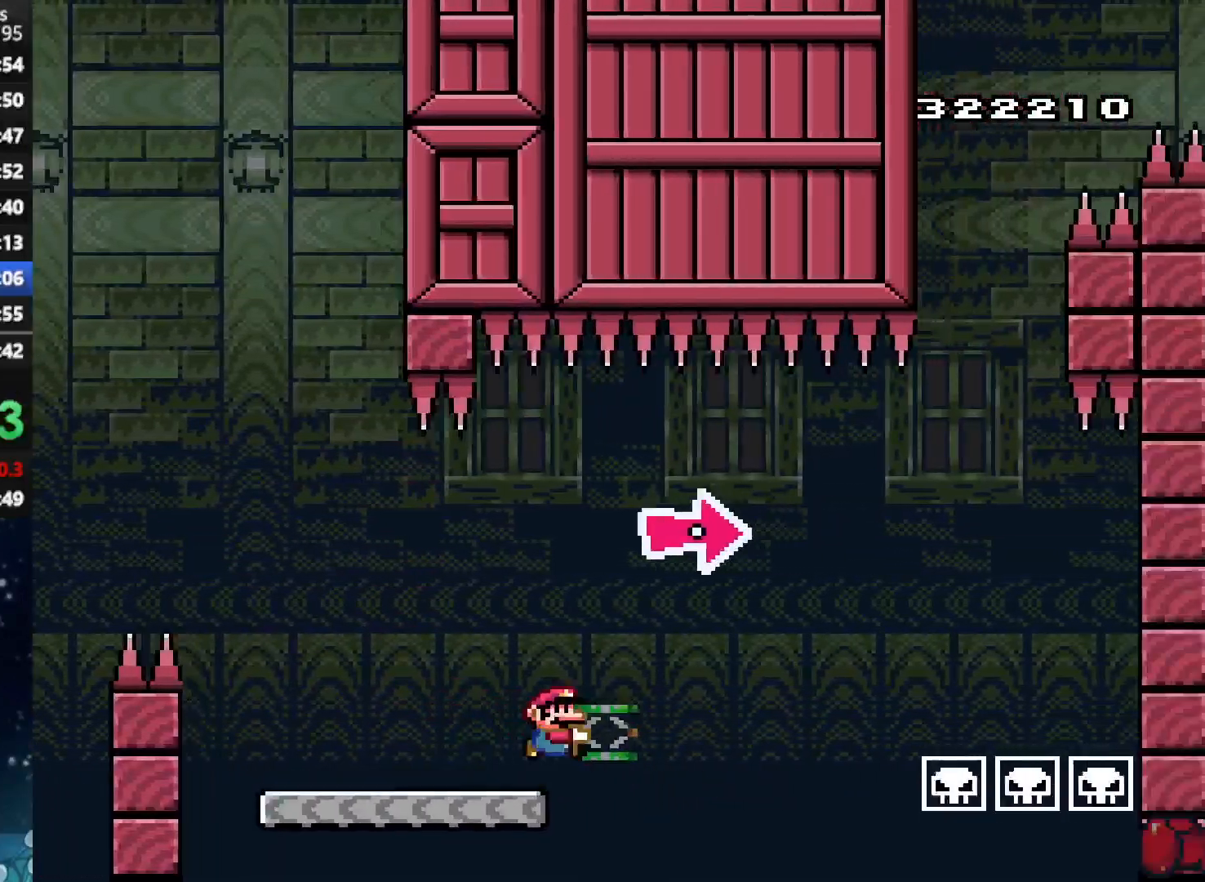
{"buttons": ["A", "X", "DPAD_UP", "DPAD_RIGHT"], "left_stick": "center", "right_stick": "center", "events": [[208, "X", "up"], [271, "X", "down"], [479, "DPAD_UP", "down"]]}
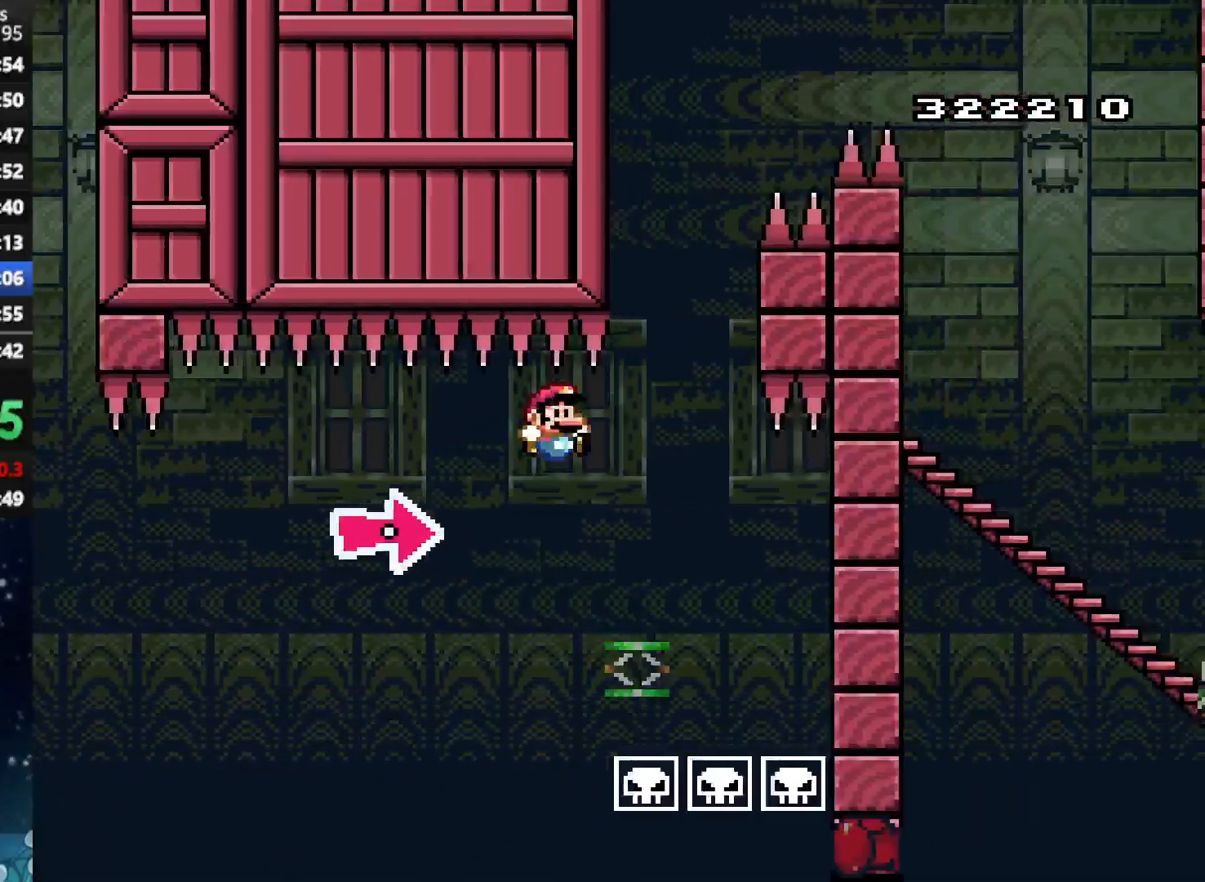
{"buttons": ["A", "DPAD_RIGHT"], "left_stick": "center", "right_stick": "center", "events": [[125, "DPAD_LEFT", "down"], [125, "DPAD_RIGHT", "up"], [125, "DPAD_UP", "up"], [250, "X", "up"], [312, "DPAD_LEFT", "up"], [375, "DPAD_RIGHT", "down"]]}
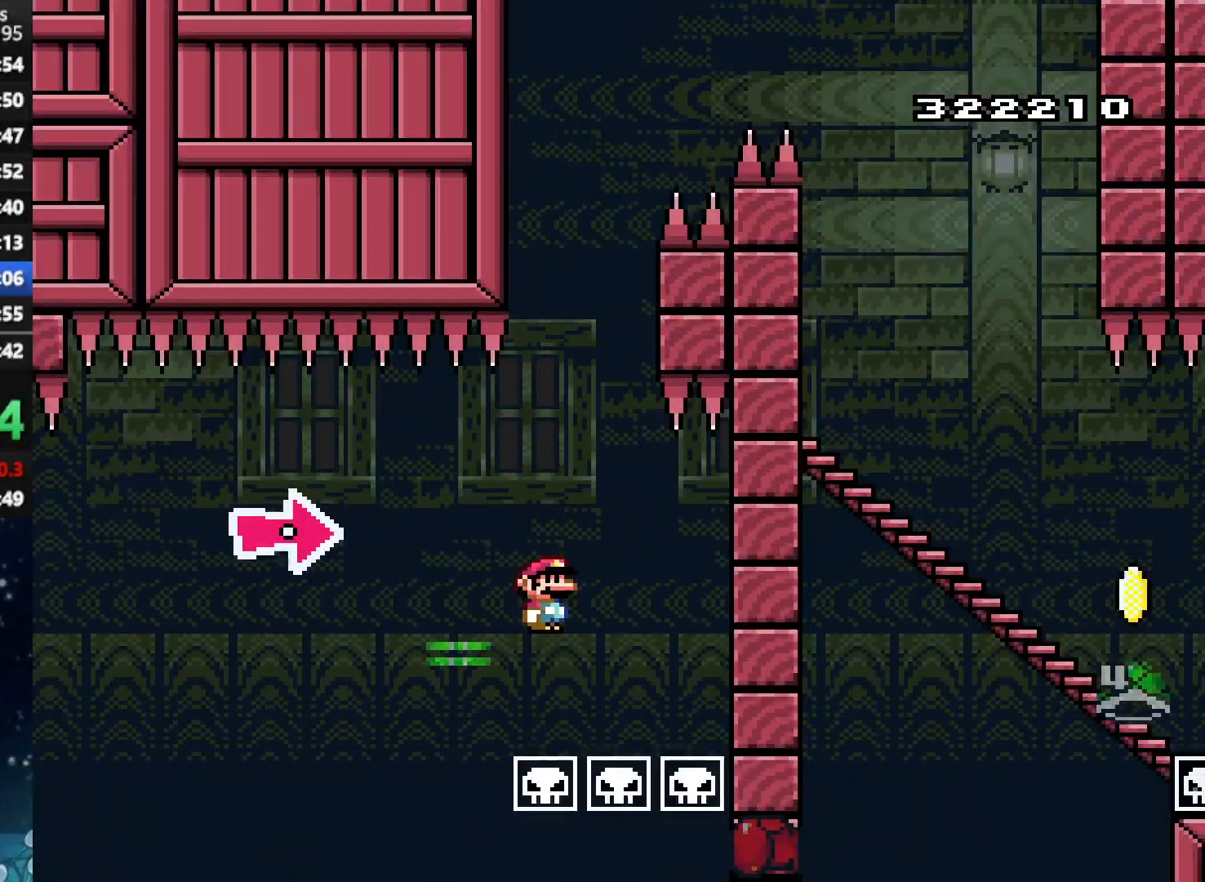
{"buttons": ["A", "X", "DPAD_RIGHT"], "left_stick": "center", "right_stick": "center", "events": [[83, "DPAD_RIGHT", "up"], [146, "X", "down"], [167, "DPAD_RIGHT", "down"]]}
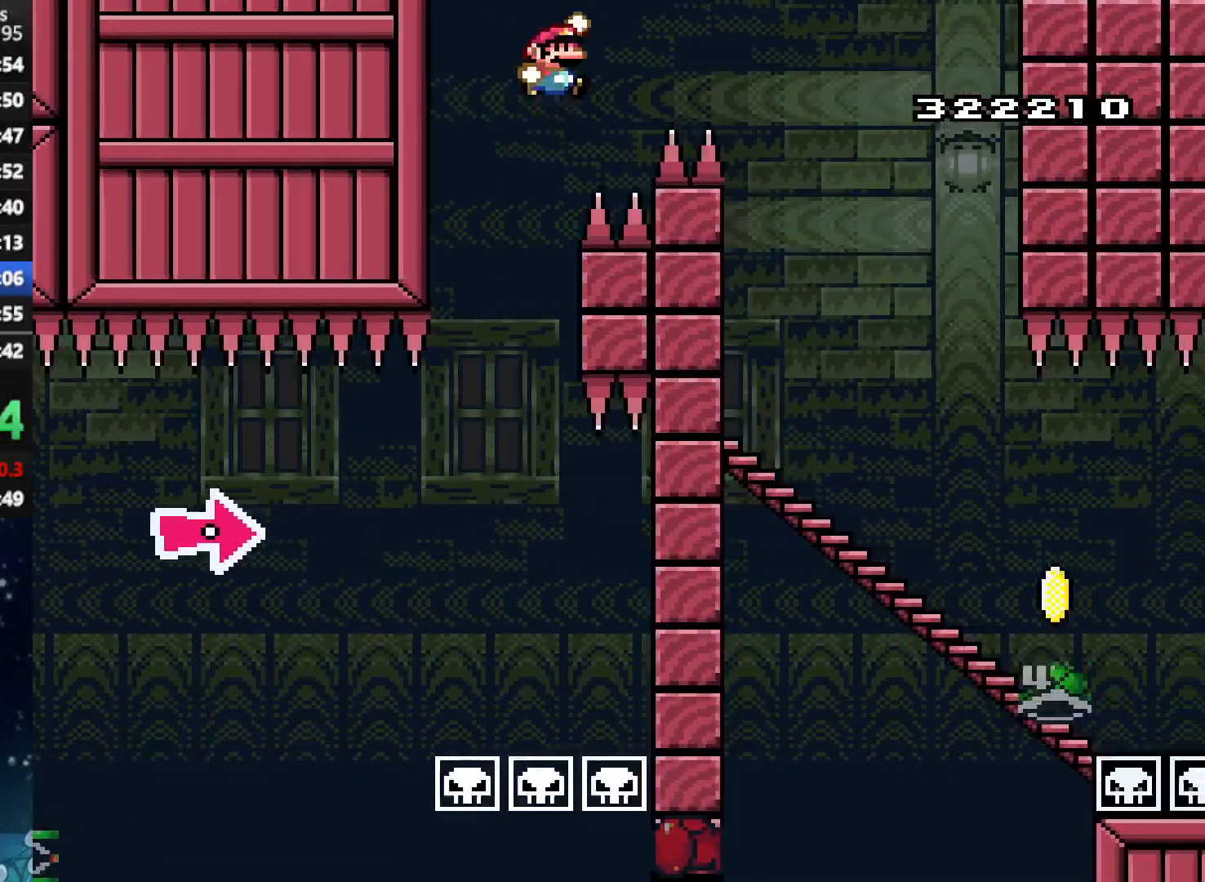
{"buttons": ["X", "DPAD_LEFT"], "left_stick": "center", "right_stick": "center", "events": [[42, "A", "up"], [229, "A", "down"], [292, "A", "up"], [312, "DPAD_RIGHT", "up"], [312, "DPAD_UP", "down"], [354, "DPAD_UP", "up"], [375, "DPAD_LEFT", "down"]]}
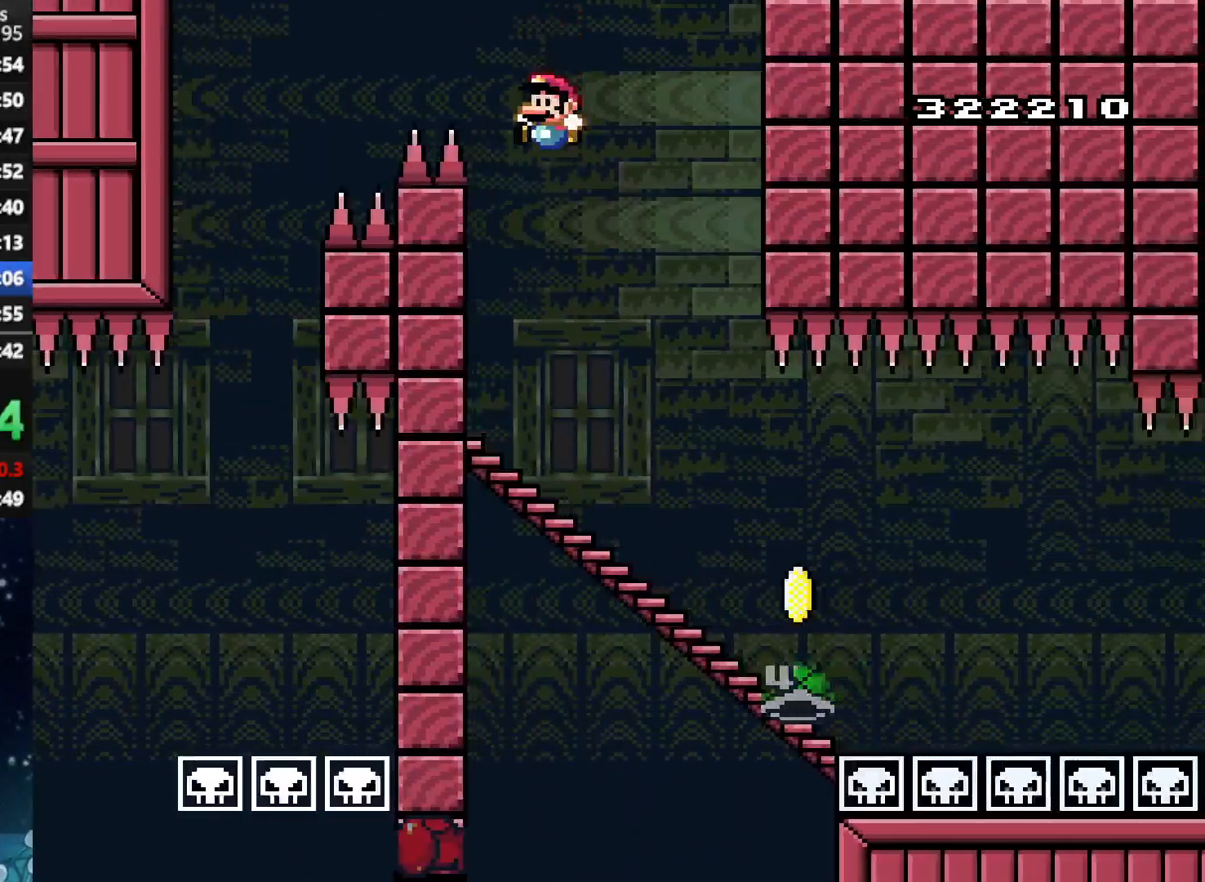
{"buttons": ["DPAD_DOWN"], "left_stick": "center", "right_stick": "center", "events": [[21, "X", "up"], [146, "DPAD_UP", "down"], [167, "DPAD_LEFT", "up"], [188, "DPAD_RIGHT", "down"], [188, "DPAD_UP", "up"], [271, "DPAD_DOWN", "down"], [312, "DPAD_RIGHT", "up"]]}
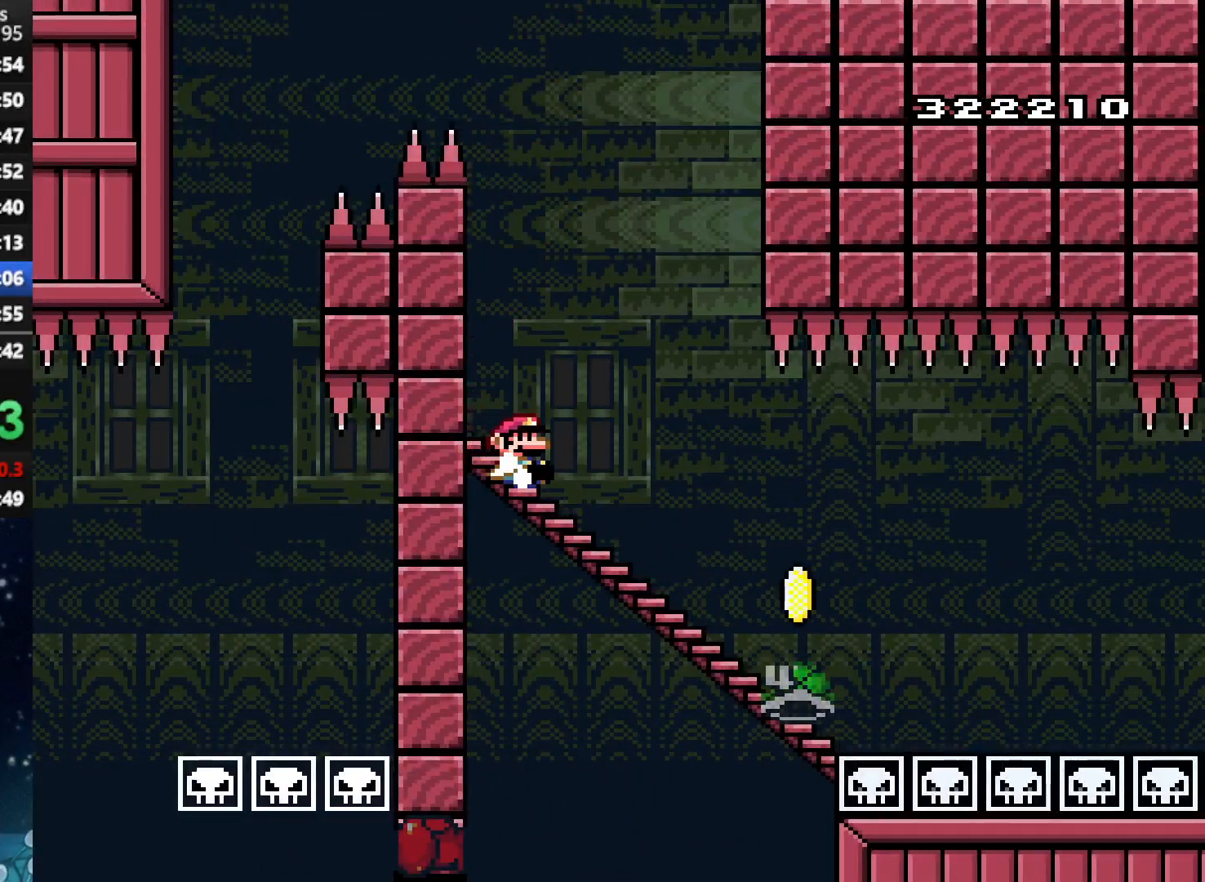
{"buttons": [], "left_stick": "center", "right_stick": "center", "events": [[417, "A", "down"], [417, "DPAD_DOWN", "up"], [479, "A", "up"]]}
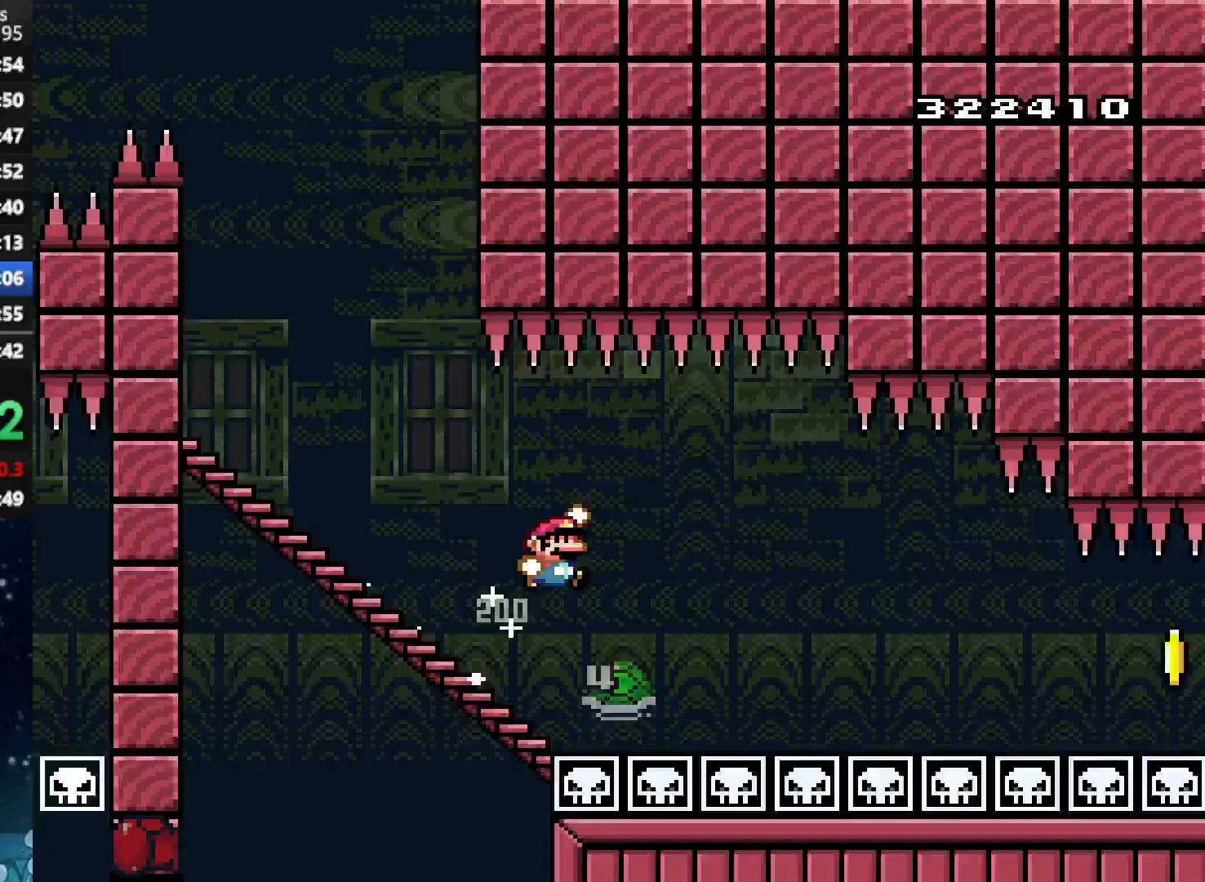
{"buttons": ["X"], "left_stick": "center", "right_stick": "center", "events": [[250, "X", "down"]]}
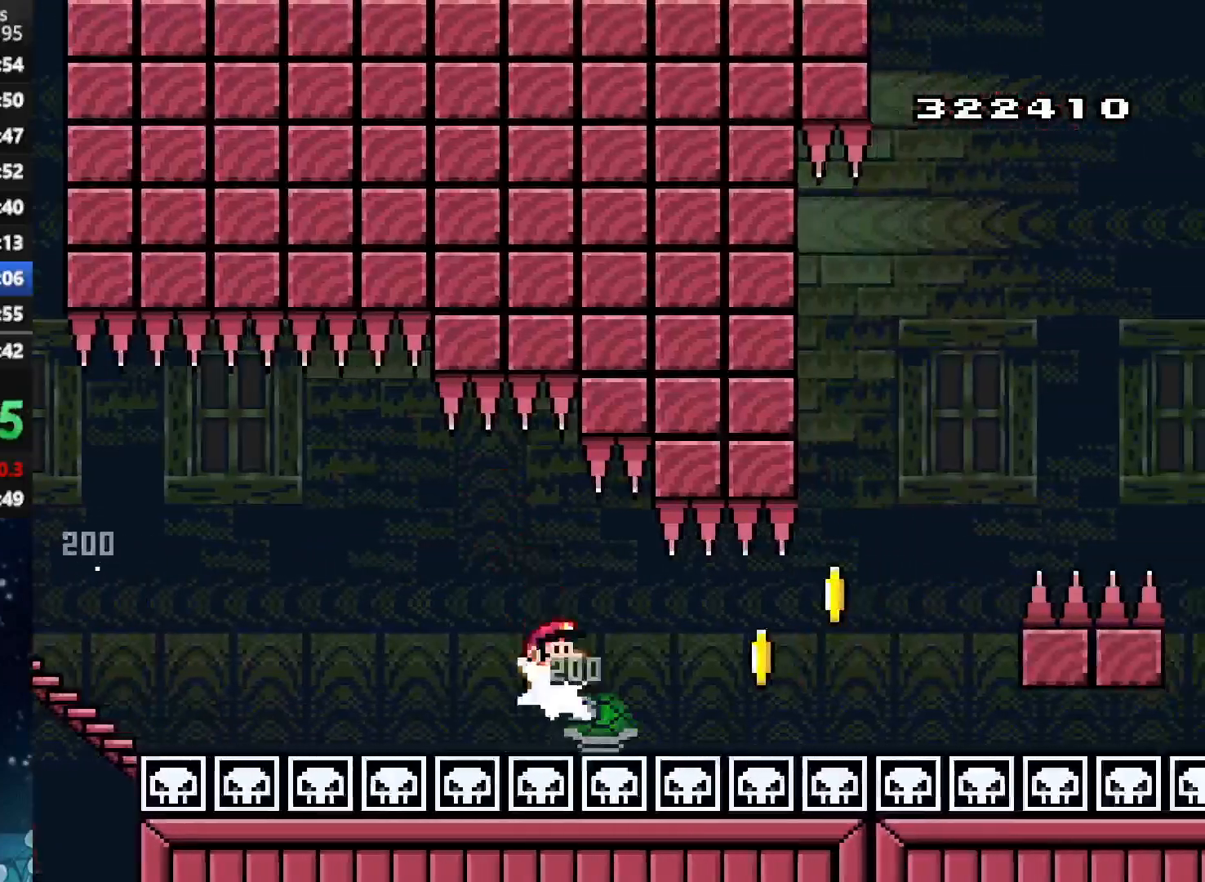
{"buttons": ["A", "X"], "left_stick": "center", "right_stick": "center", "events": [[188, "A", "down"]]}
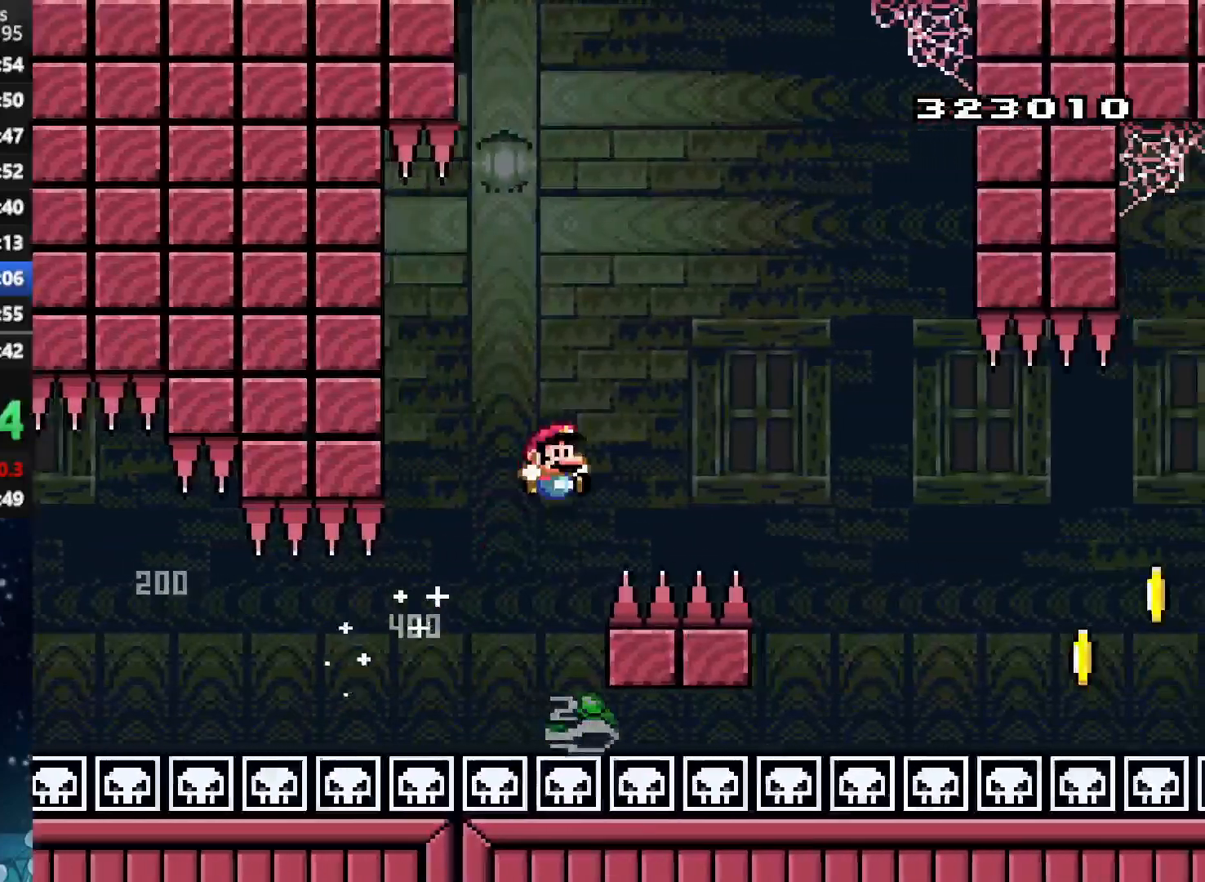
{"buttons": ["A", "X"], "left_stick": "center", "right_stick": "center", "events": [[125, "A", "up"], [396, "A", "down"]]}
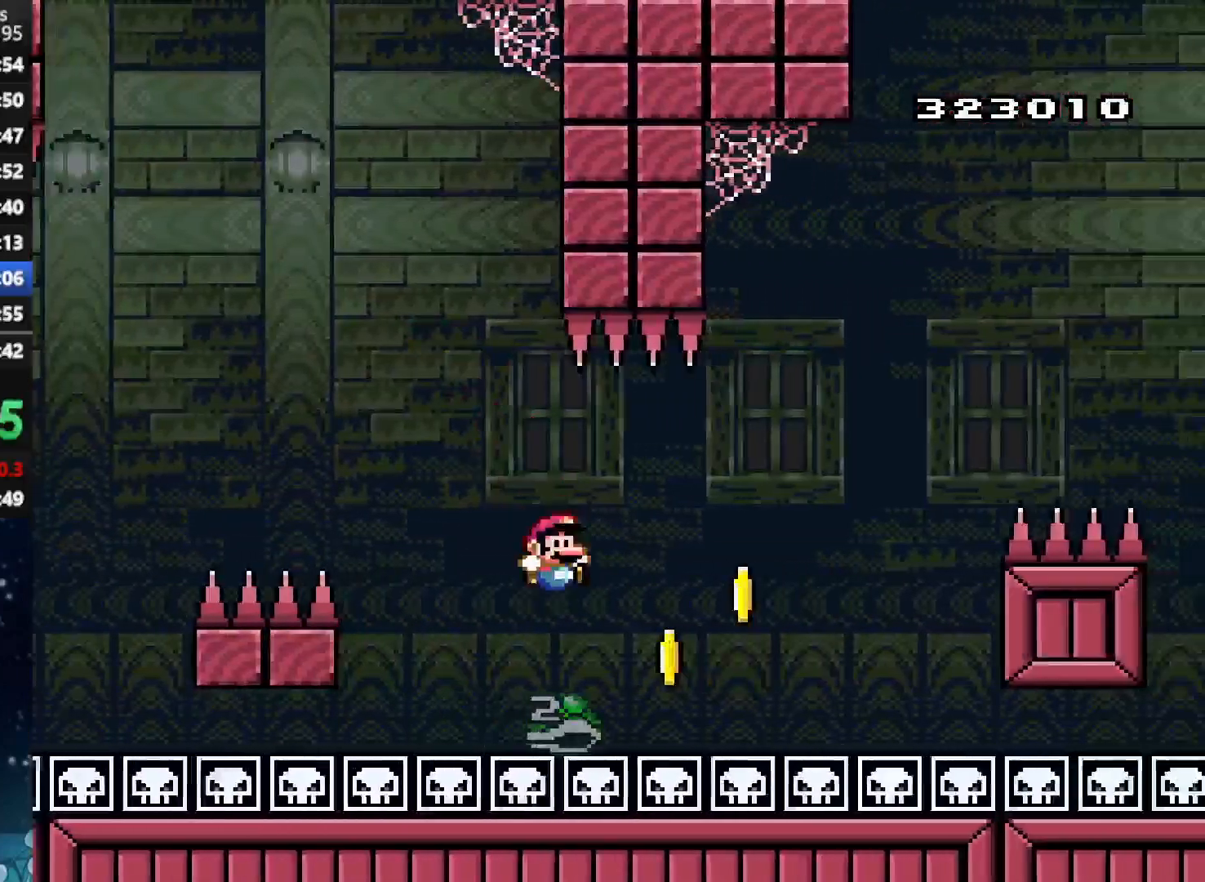
{"buttons": ["A", "X"], "left_stick": "center", "right_stick": "center", "events": []}
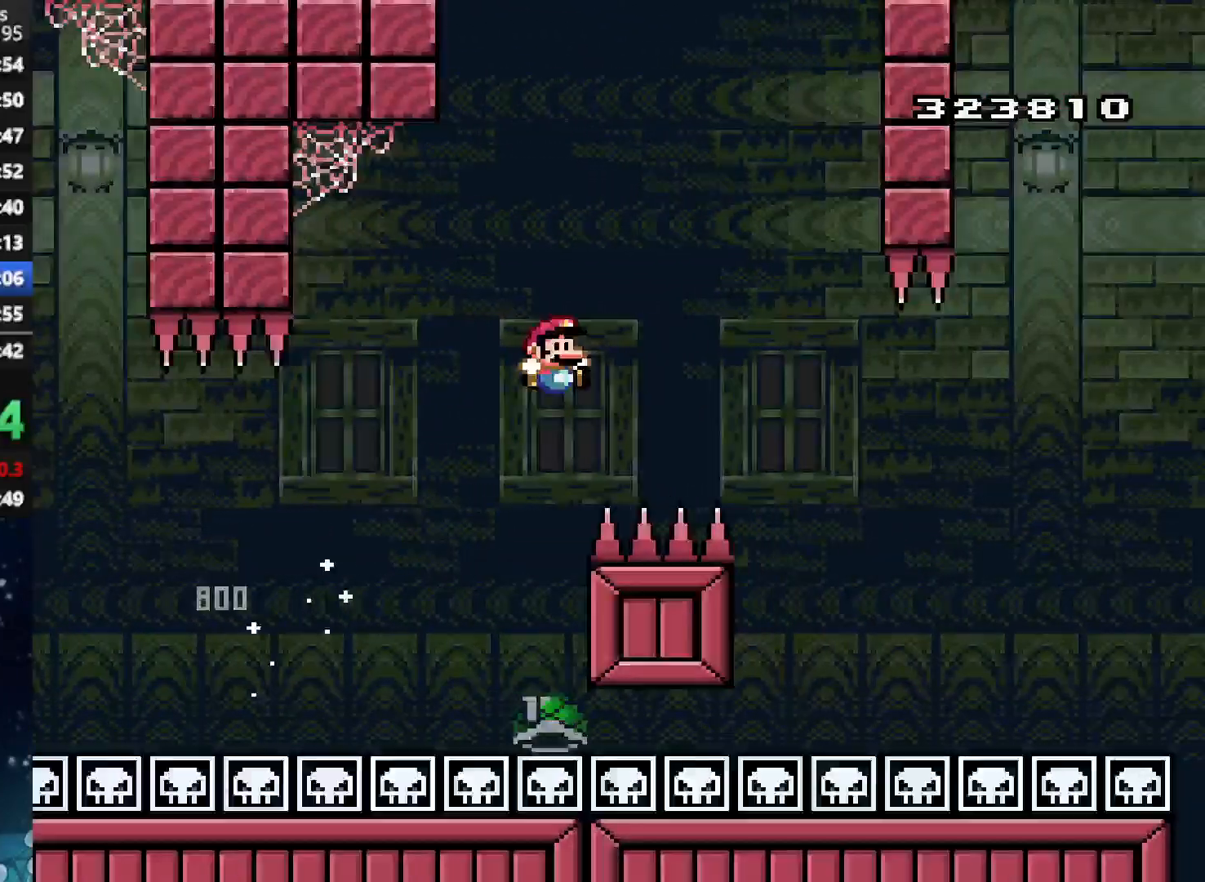
{"buttons": ["A", "X"], "left_stick": "center", "right_stick": "center", "events": [[146, "A", "up"], [271, "A", "down"]]}
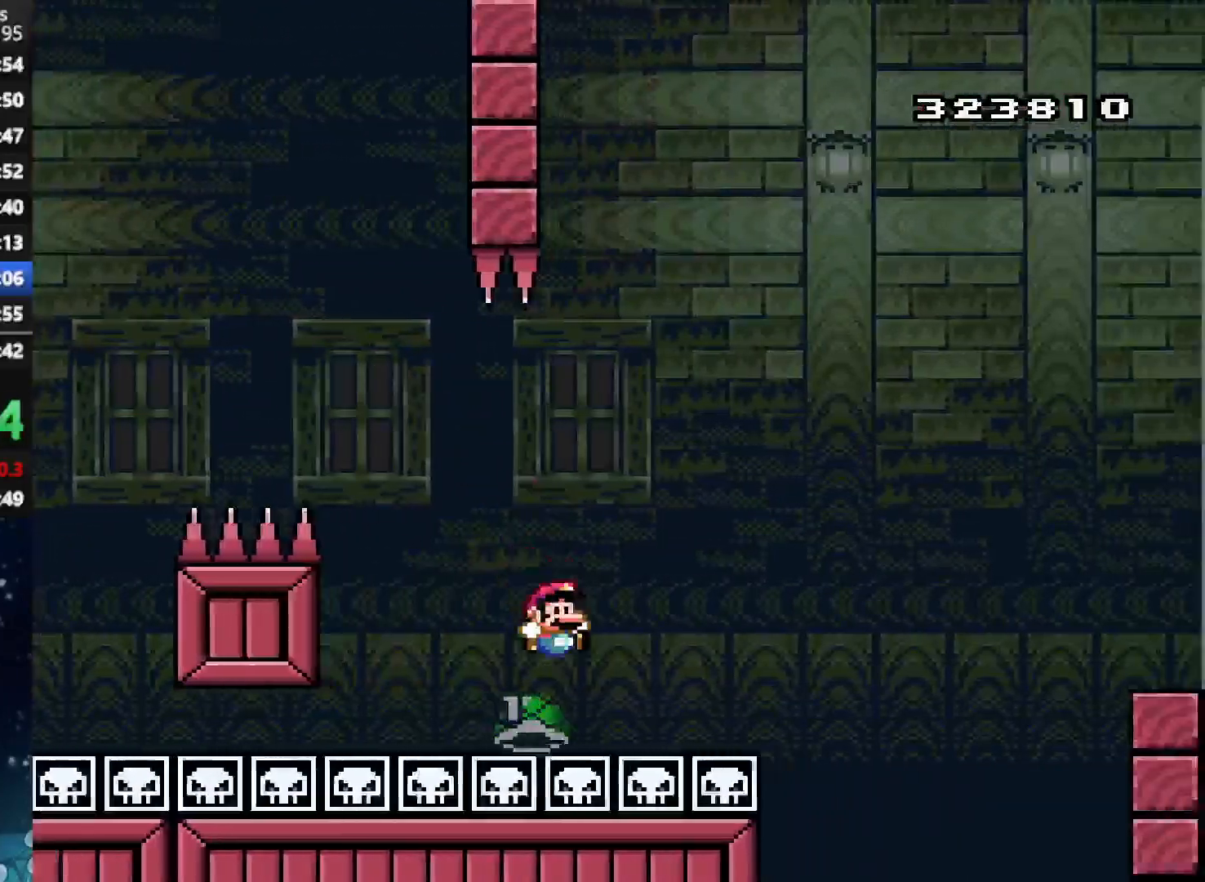
{"buttons": ["A", "X"], "left_stick": "center", "right_stick": "center", "events": []}
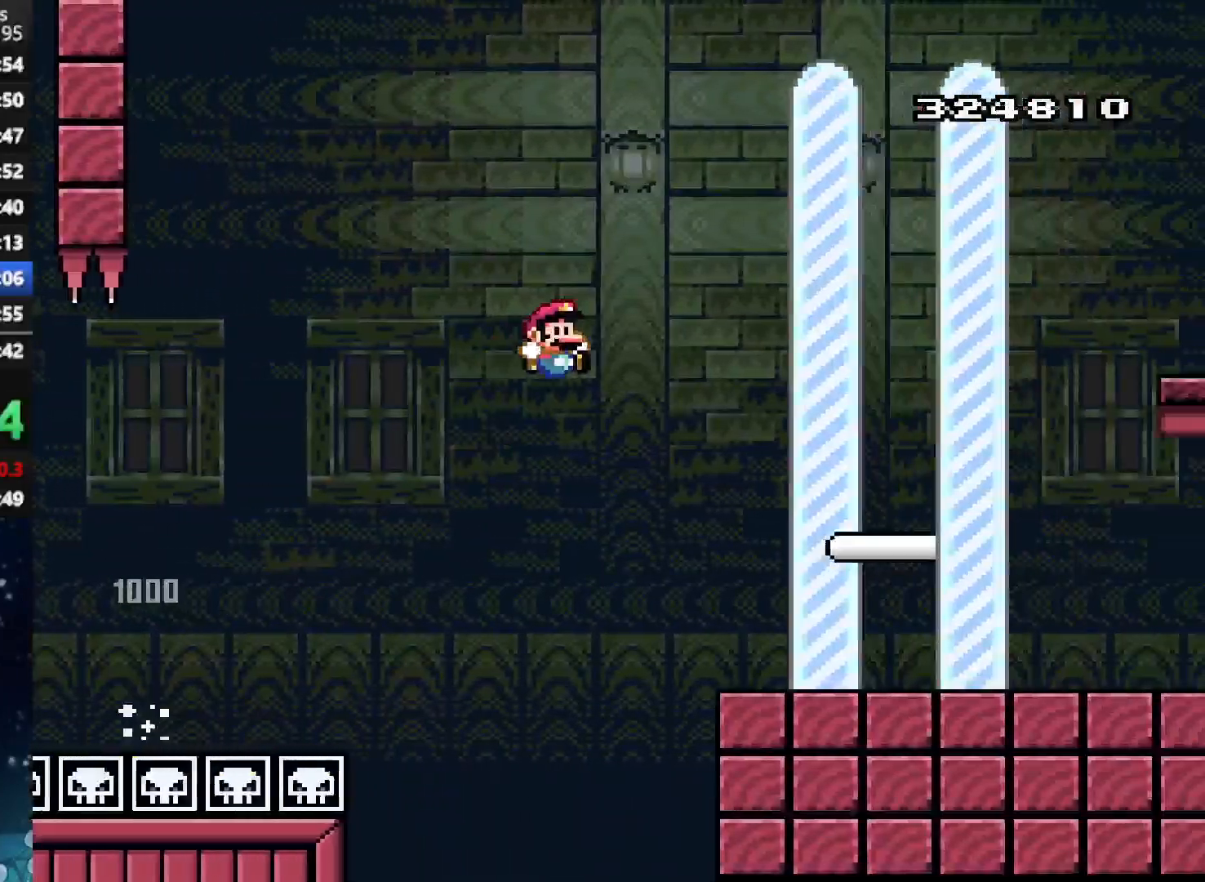
{"buttons": ["A", "X"], "left_stick": "center", "right_stick": "center", "events": []}
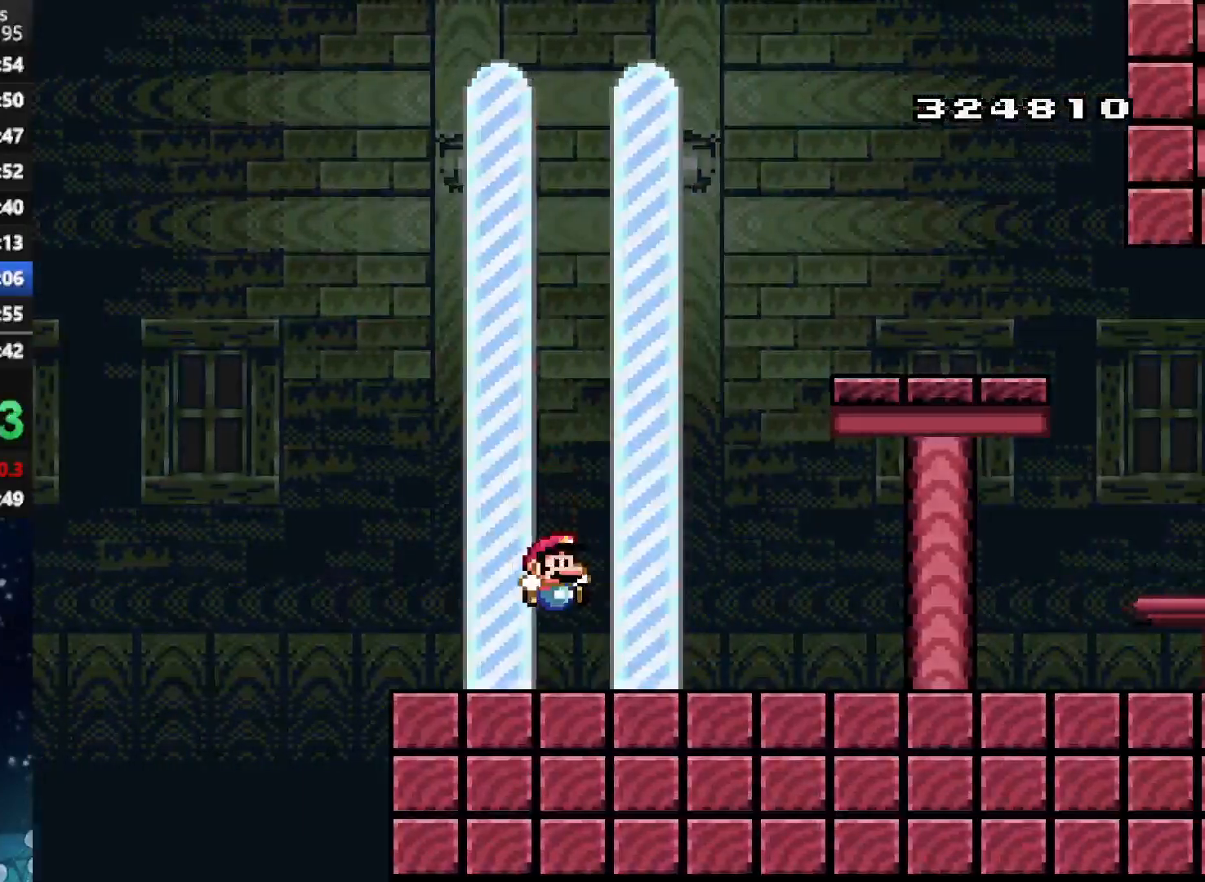
{"buttons": [], "left_stick": "center", "right_stick": "center", "events": [[42, "A", "up"], [42, "X", "up"]]}